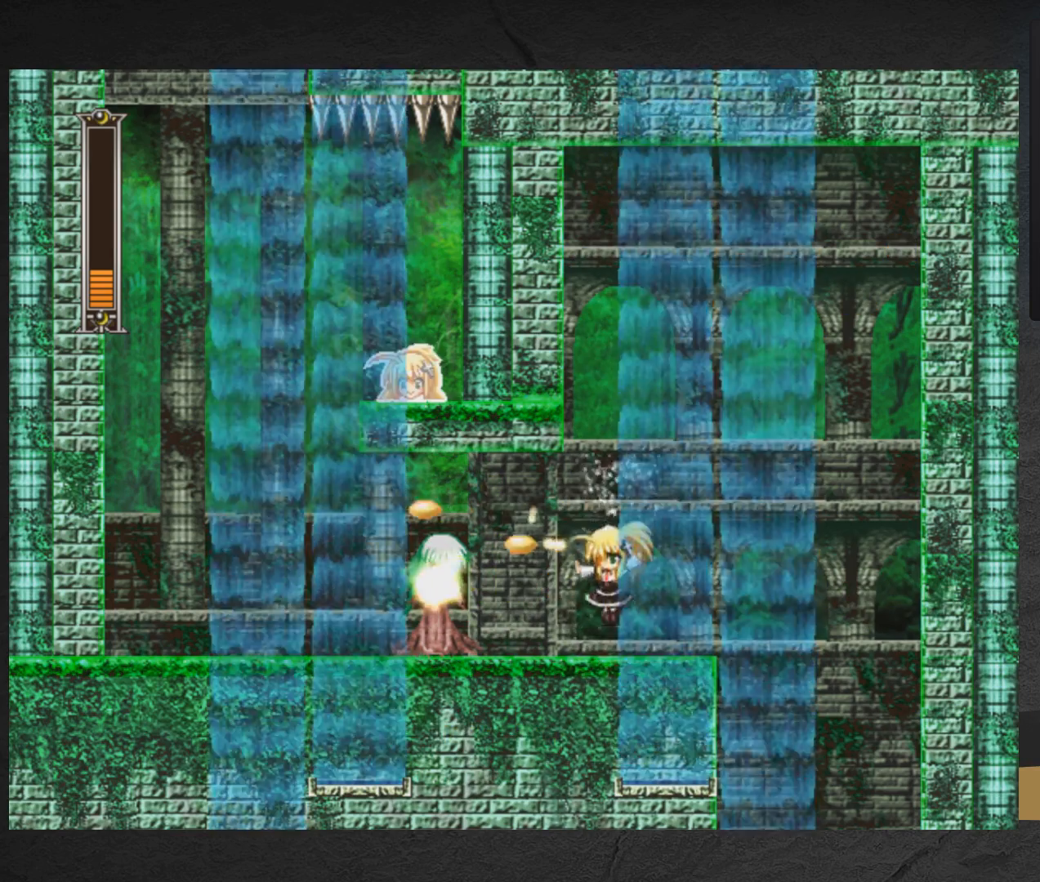
Gameplay with a controller (Xbox layout); each line is a JSON object with the inputs held at the frame after it. "events" lists button and stick changes between this image and that frame as [ms after this image, input, new state], when the widget could be followed in between. Not read: L2 R2 left_stick.
{"buttons": ["X", "DPAD_RIGHT"], "right_stick": "center", "events": [[17, "X", "down"], [50, "X", "up"], [117, "X", "down"], [133, "X", "up"], [200, "X", "down"], [250, "X", "up"], [300, "X", "down"], [333, "X", "up"], [417, "X", "down"], [450, "DPAD_RIGHT", "down"]]}
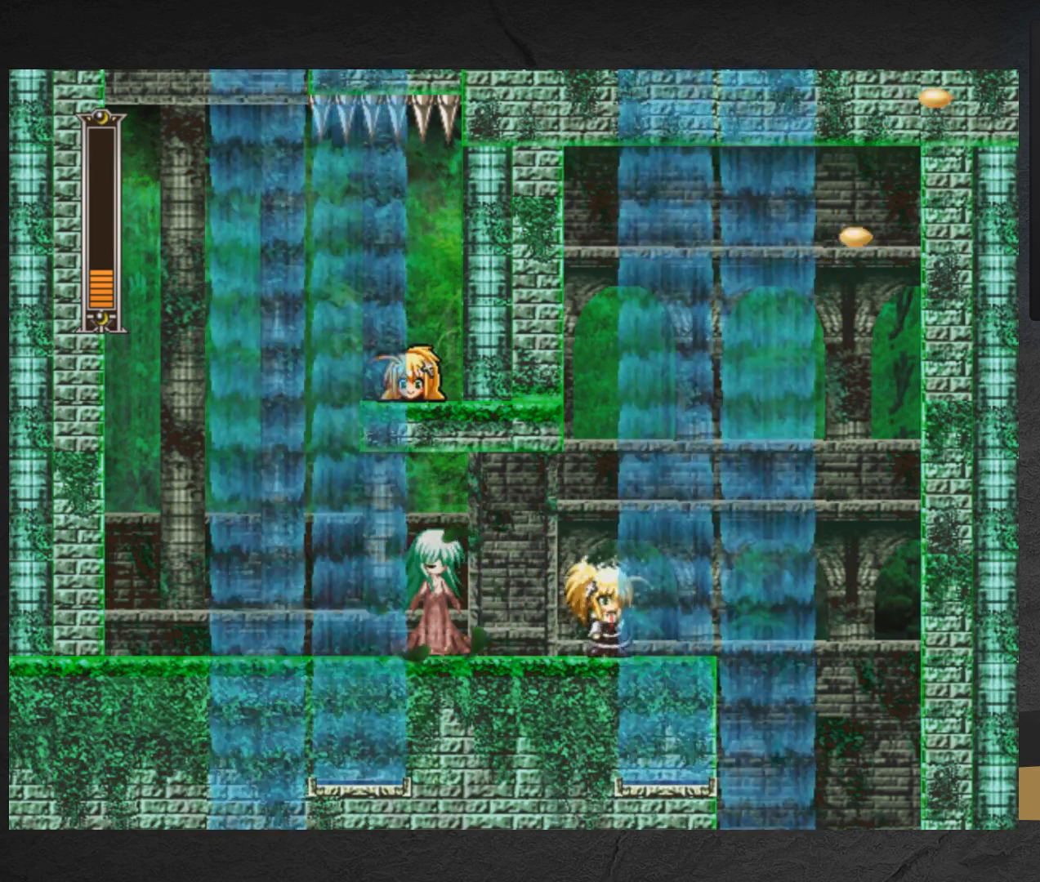
{"buttons": ["X"], "right_stick": "center", "events": [[50, "A", "down"], [100, "A", "up"], [283, "DPAD_RIGHT", "up"]]}
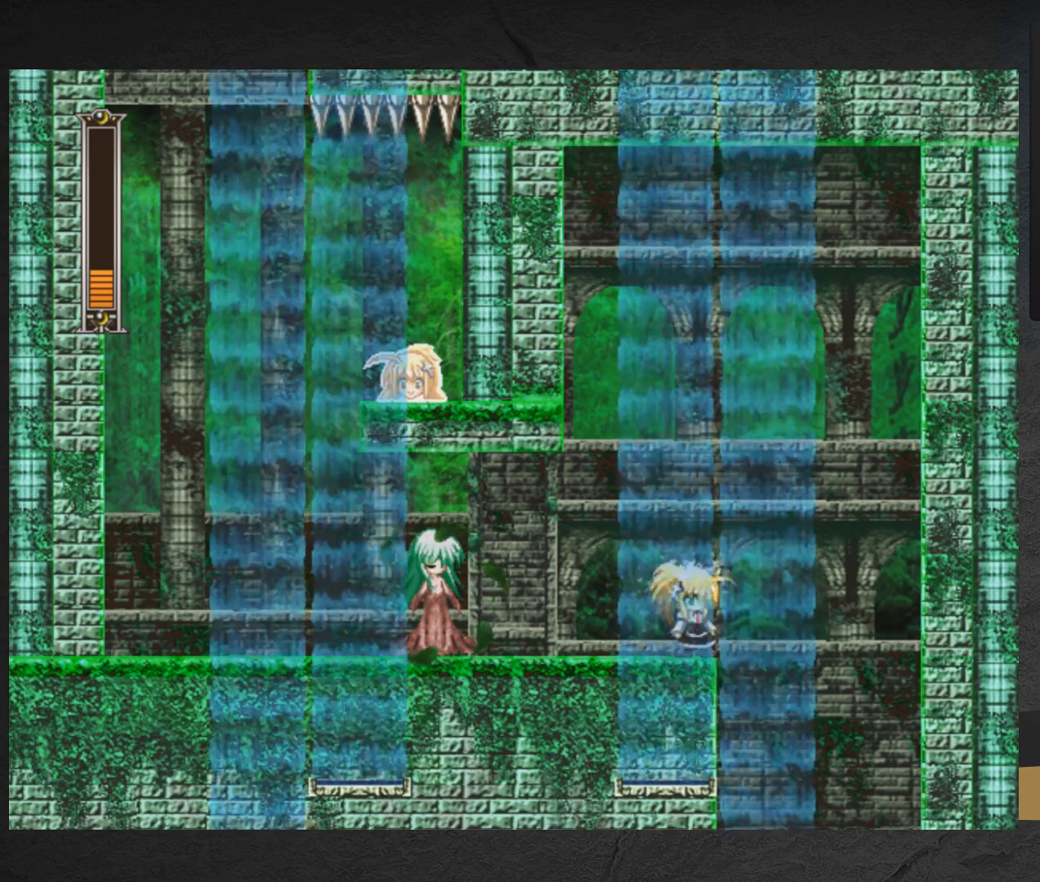
{"buttons": ["X"], "right_stick": "center", "events": [[17, "DPAD_LEFT", "down"], [50, "DPAD_LEFT", "up"]]}
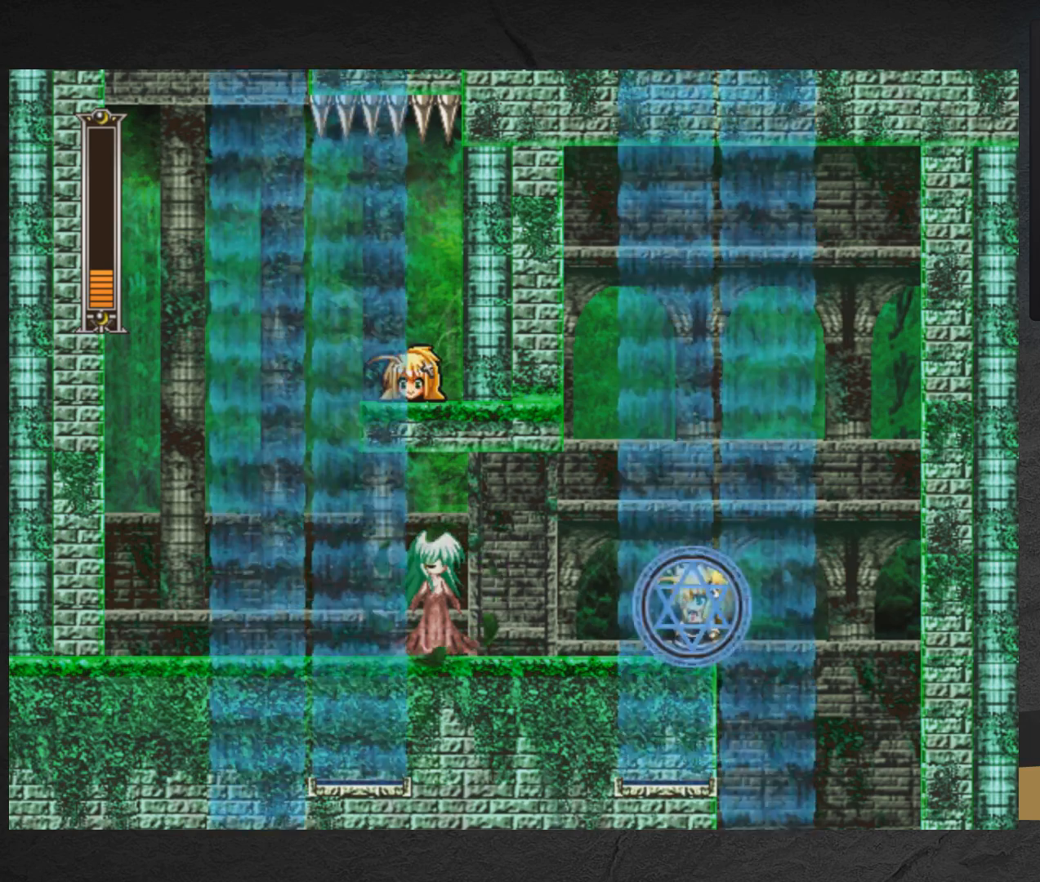
{"buttons": ["X"], "right_stick": "center", "events": []}
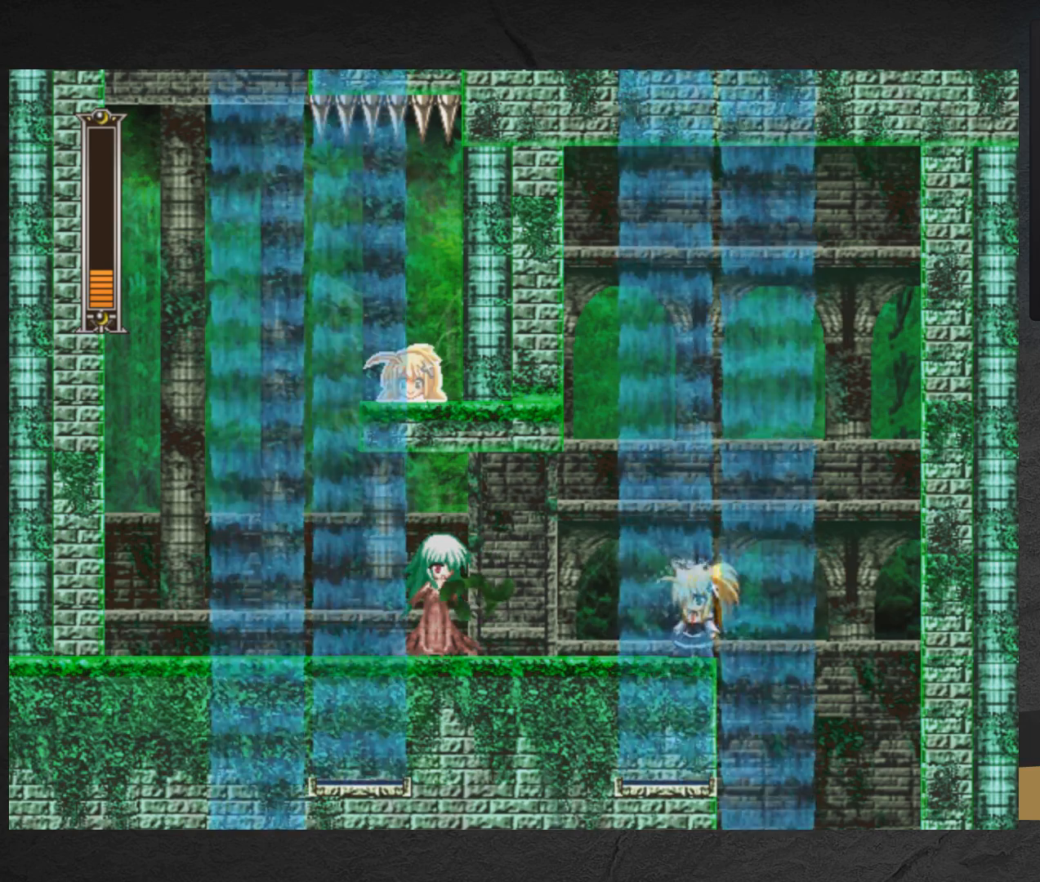
{"buttons": ["A", "X", "DPAD_LEFT"], "right_stick": "center", "events": [[150, "A", "down"], [317, "DPAD_LEFT", "down"]]}
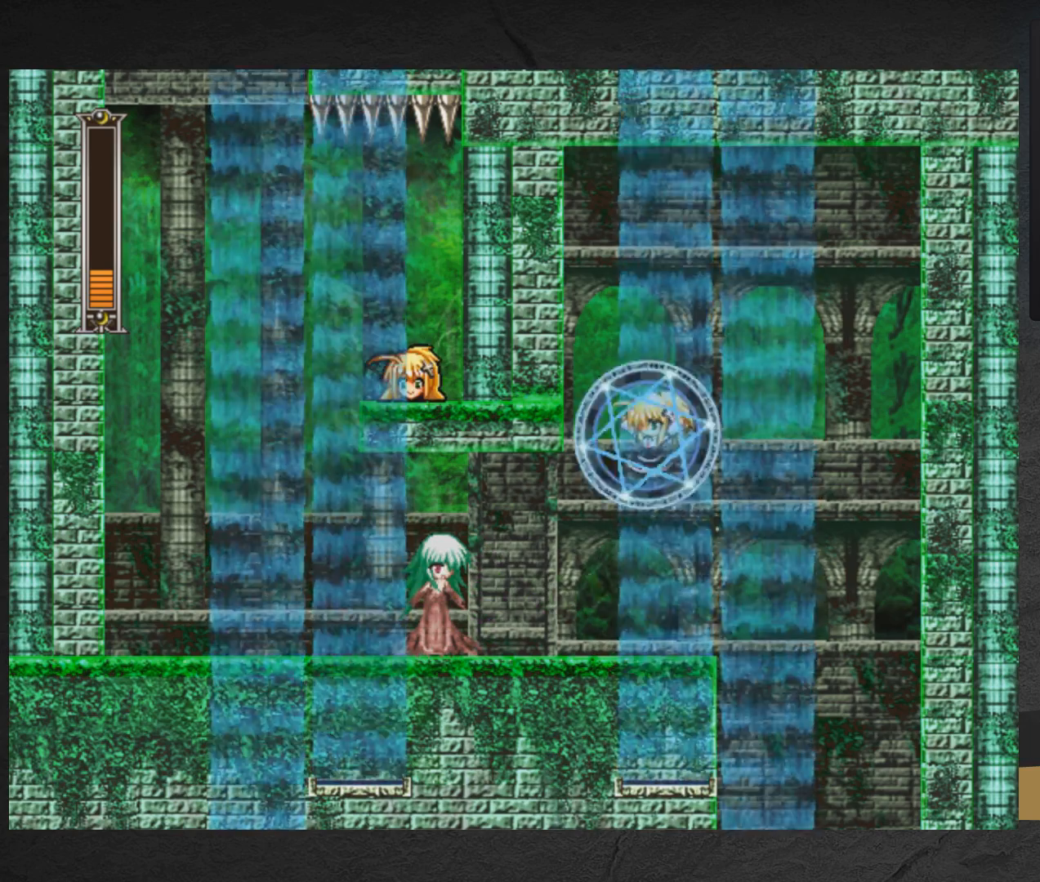
{"buttons": [], "right_stick": "center", "events": [[33, "A", "up"], [50, "DPAD_LEFT", "up"], [233, "DPAD_LEFT", "down"], [283, "X", "up"], [317, "DPAD_LEFT", "up"], [333, "X", "down"], [383, "X", "up"], [433, "X", "down"], [467, "X", "up"]]}
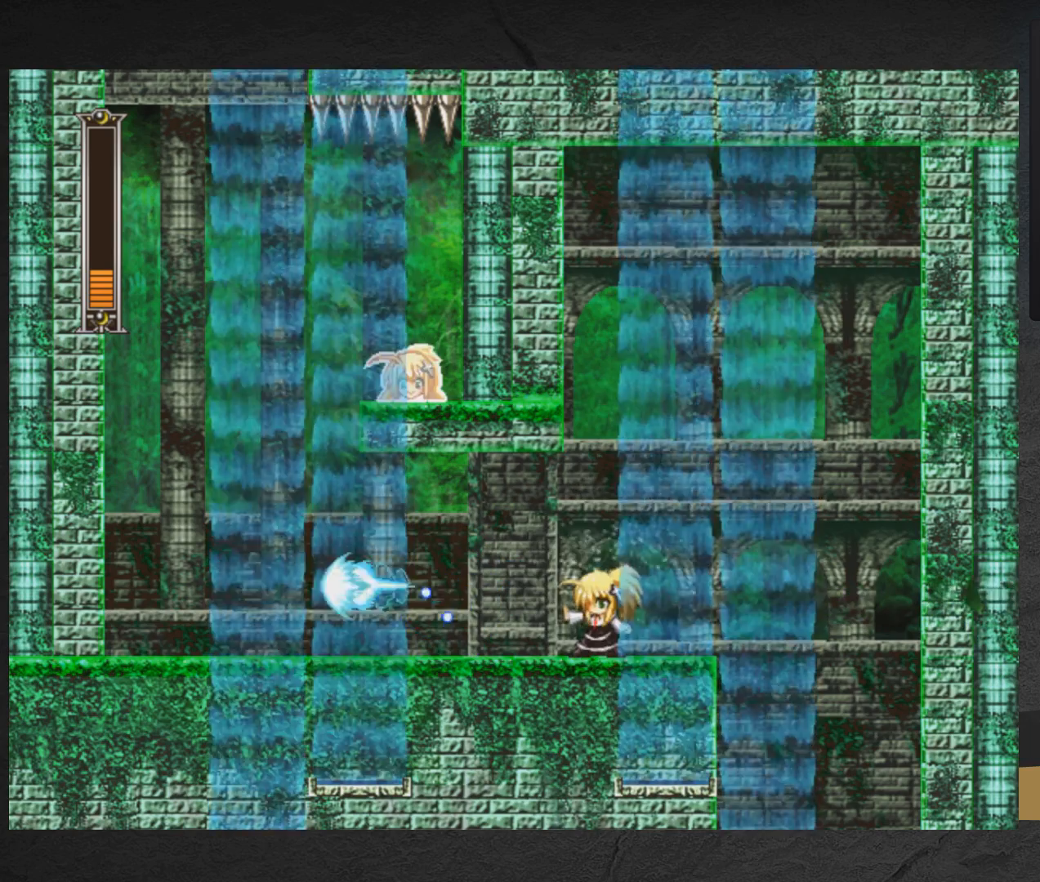
{"buttons": ["X", "DPAD_LEFT"], "right_stick": "center", "events": [[17, "X", "down"], [67, "X", "up"], [117, "X", "down"], [167, "X", "up"], [217, "X", "down"], [233, "DPAD_LEFT", "down"]]}
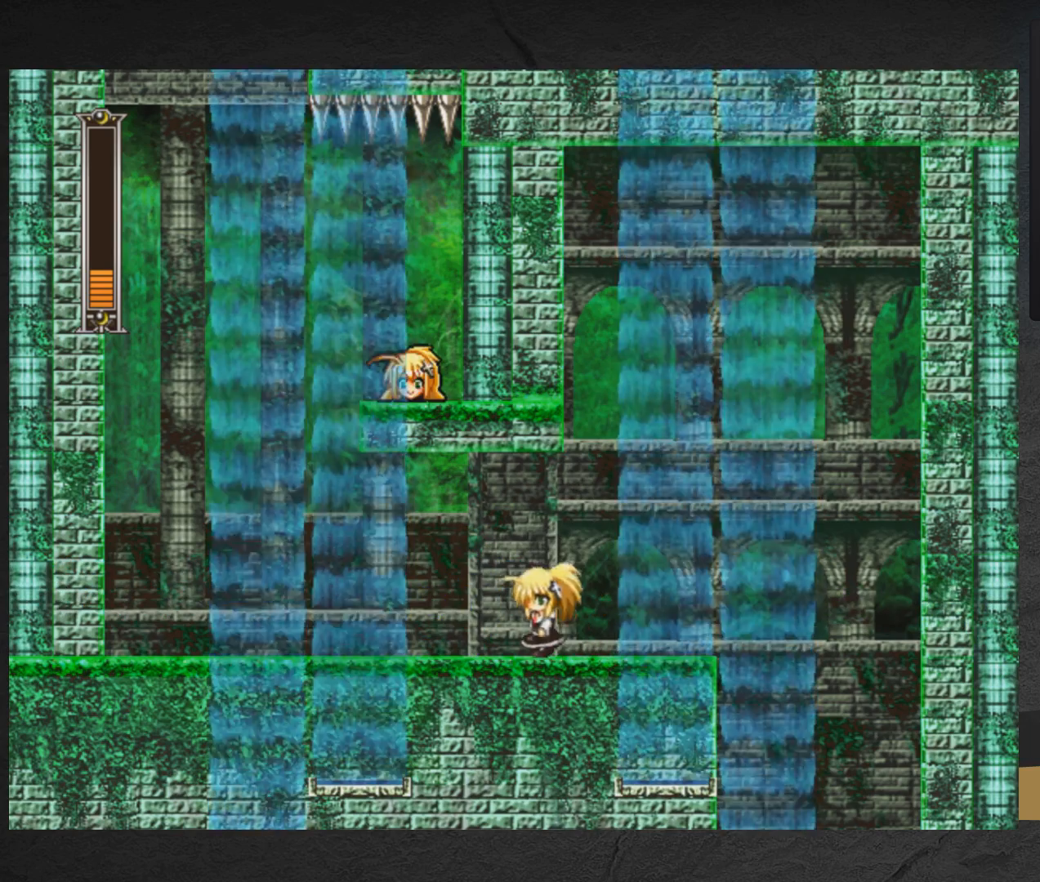
{"buttons": ["X"], "right_stick": "center", "events": [[233, "DPAD_LEFT", "up"]]}
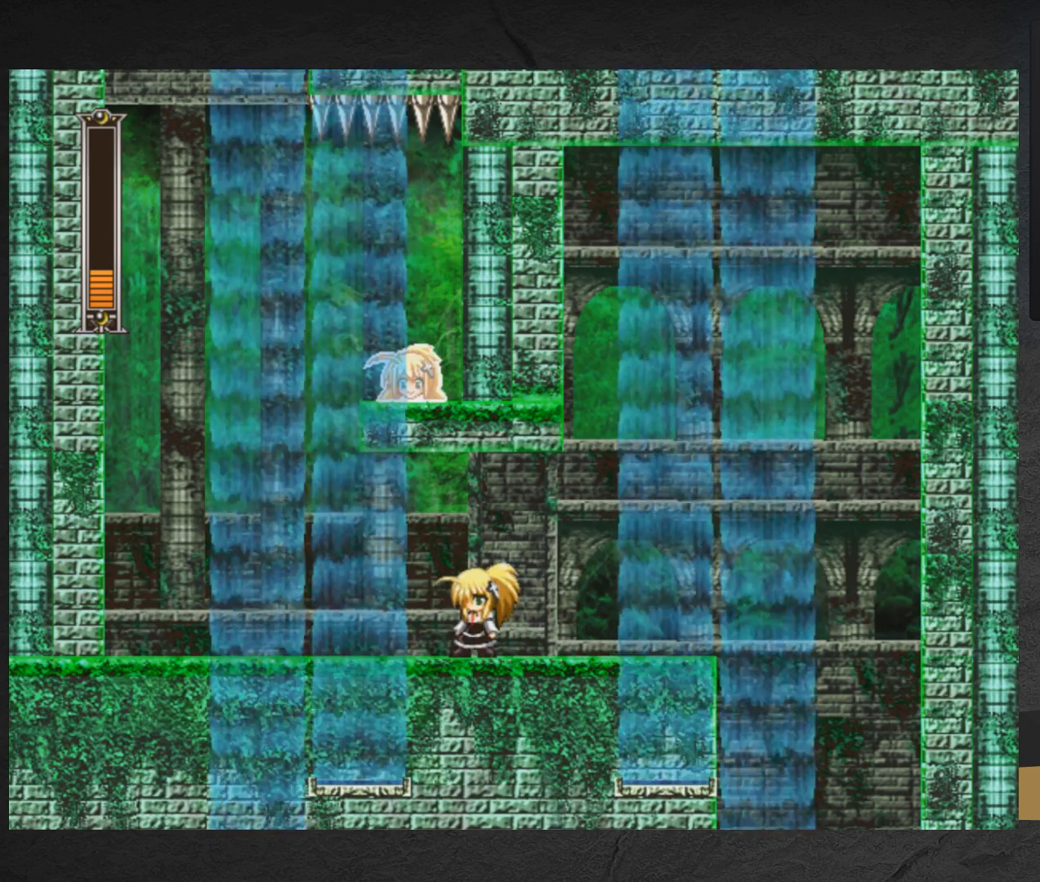
{"buttons": ["A", "X", "DPAD_DOWN", "DPAD_LEFT"], "right_stick": "center", "events": [[233, "DPAD_DOWN", "down"], [250, "DPAD_LEFT", "down"], [350, "A", "down"]]}
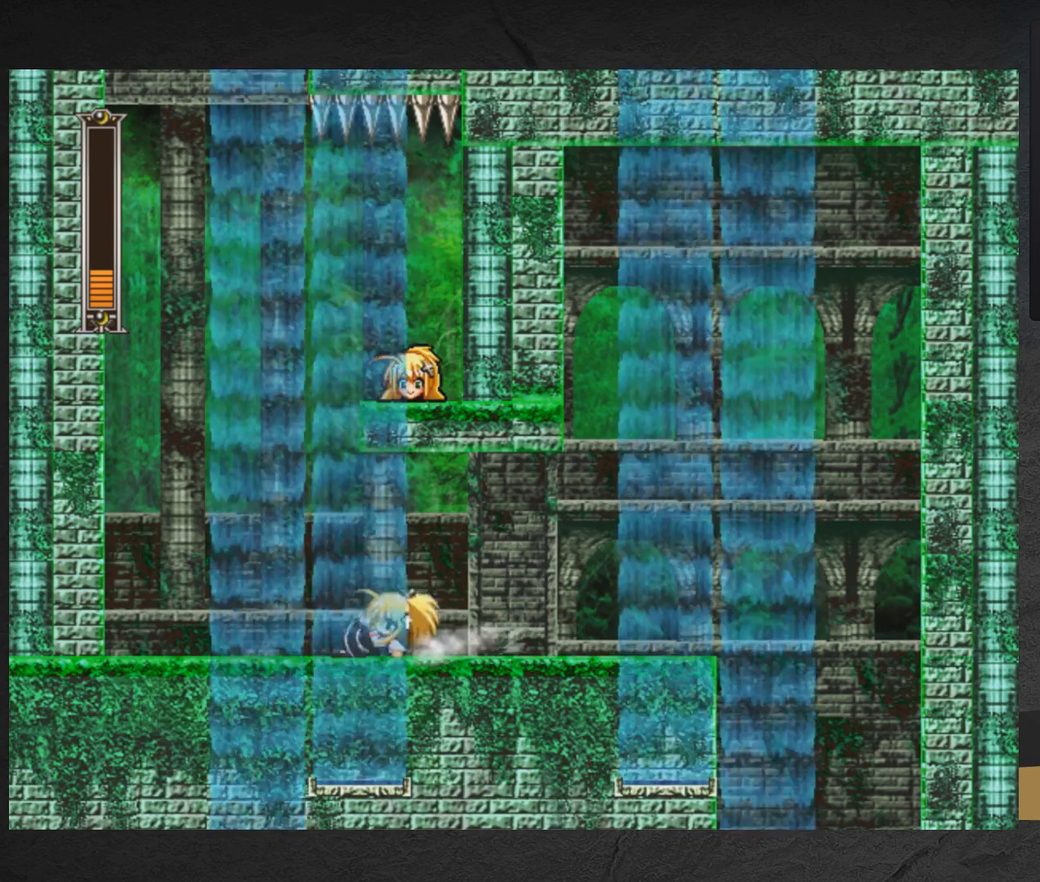
{"buttons": ["X", "DPAD_DOWN"], "right_stick": "center", "events": [[133, "DPAD_DOWN", "up"], [267, "A", "up"], [450, "DPAD_DOWN", "down"], [467, "DPAD_LEFT", "up"]]}
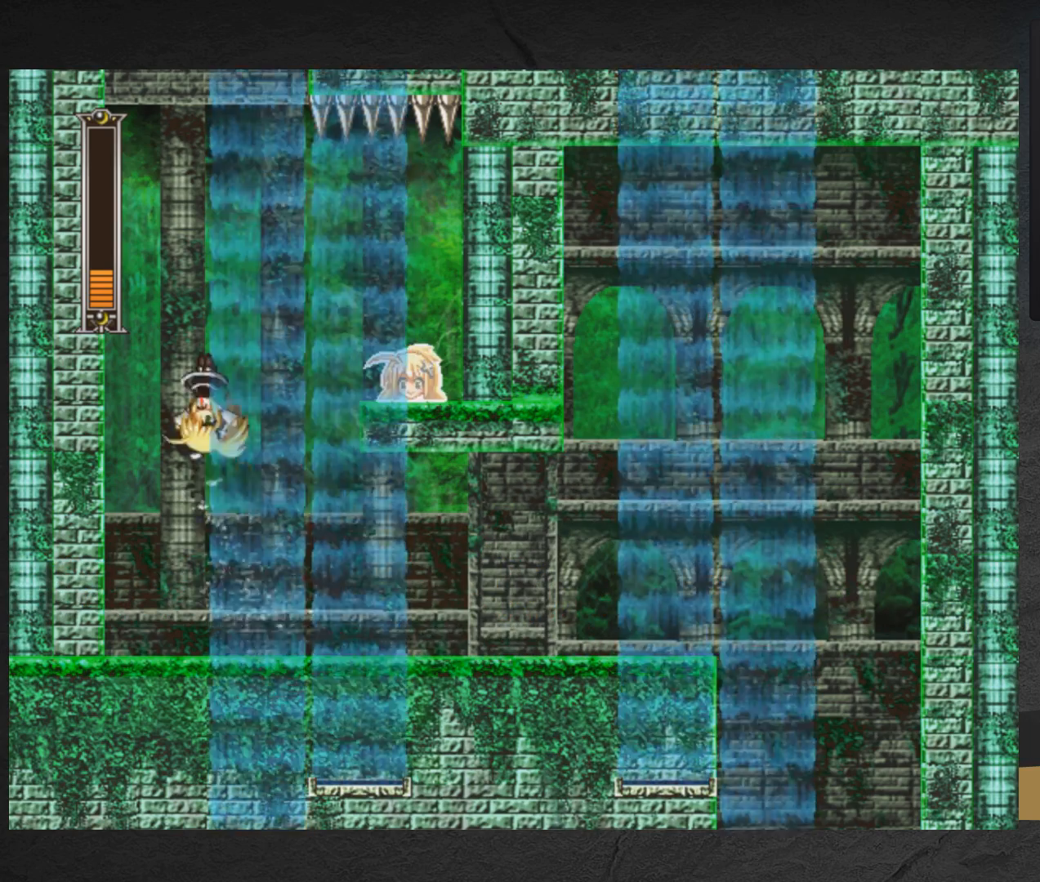
{"buttons": ["A", "X", "DPAD_RIGHT"], "right_stick": "center", "events": [[33, "DPAD_DOWN", "up"], [33, "DPAD_RIGHT", "down"], [183, "DPAD_RIGHT", "up"], [300, "A", "down"], [367, "DPAD_RIGHT", "down"]]}
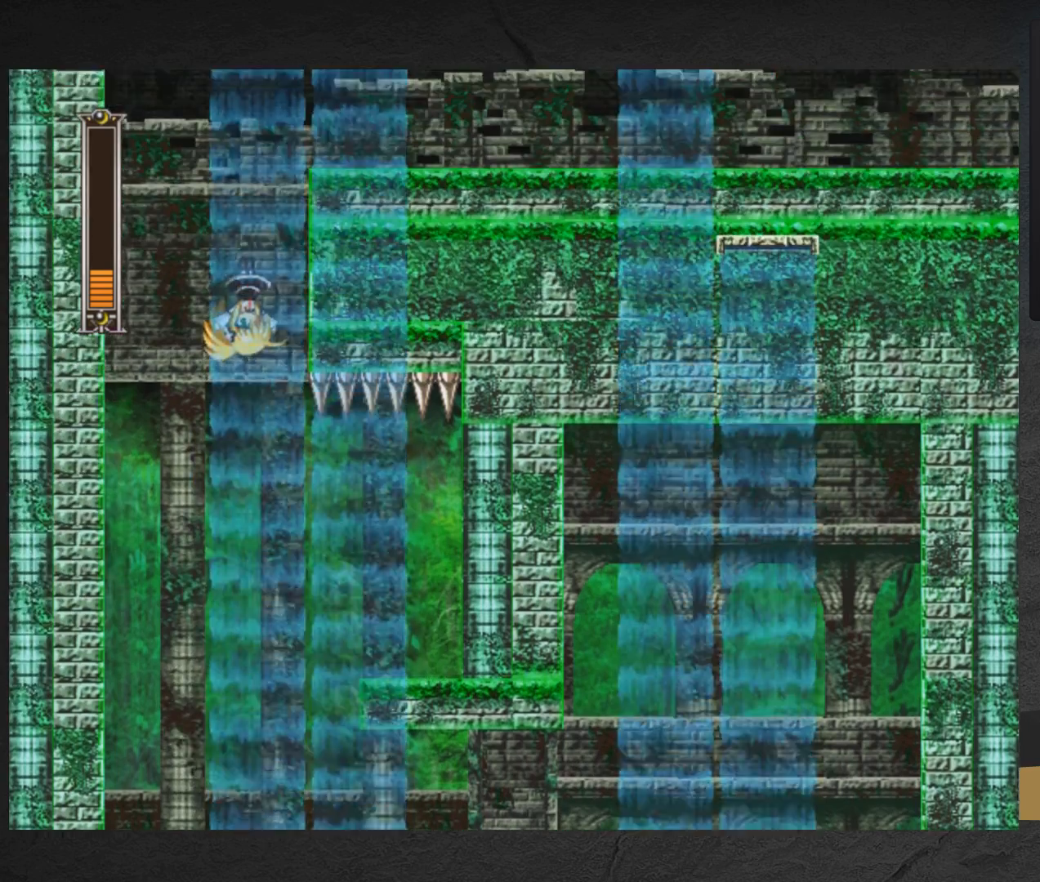
{"buttons": ["A", "X", "DPAD_RIGHT"], "right_stick": "center", "events": []}
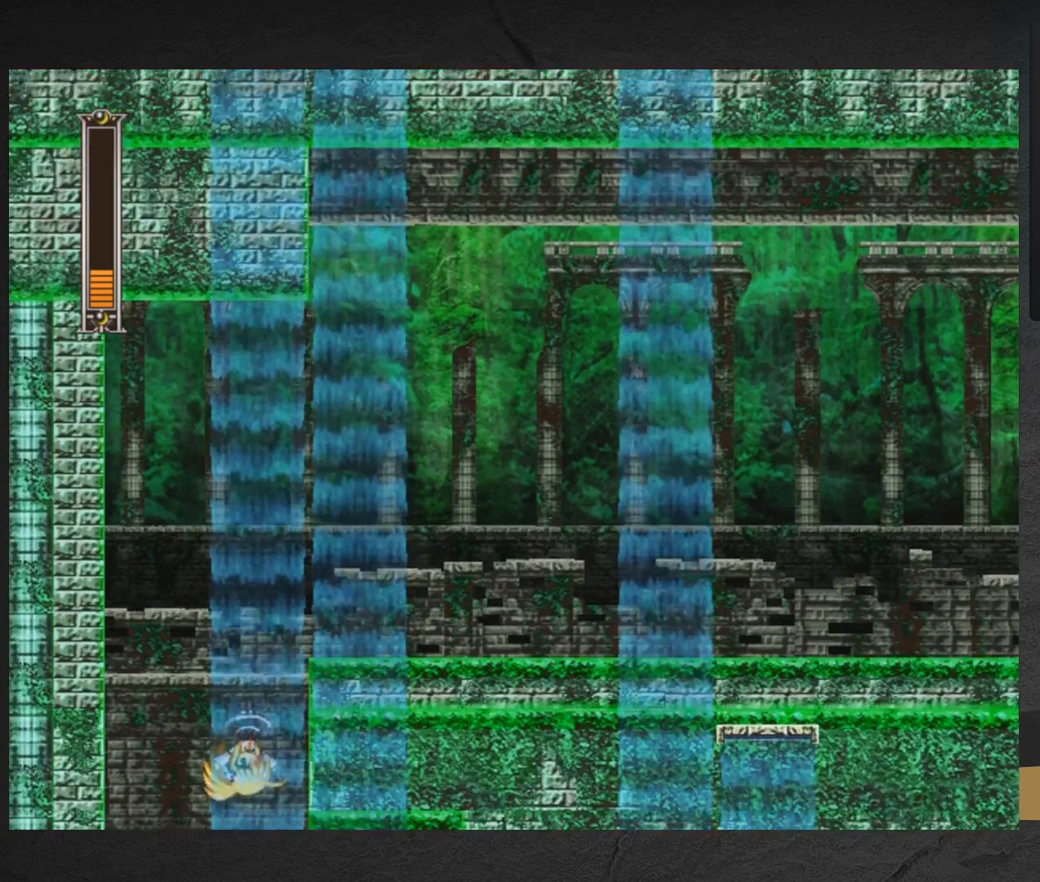
{"buttons": ["X", "DPAD_RIGHT"], "right_stick": "center", "events": [[233, "DPAD_RIGHT", "up"], [450, "A", "up"], [483, "DPAD_RIGHT", "down"]]}
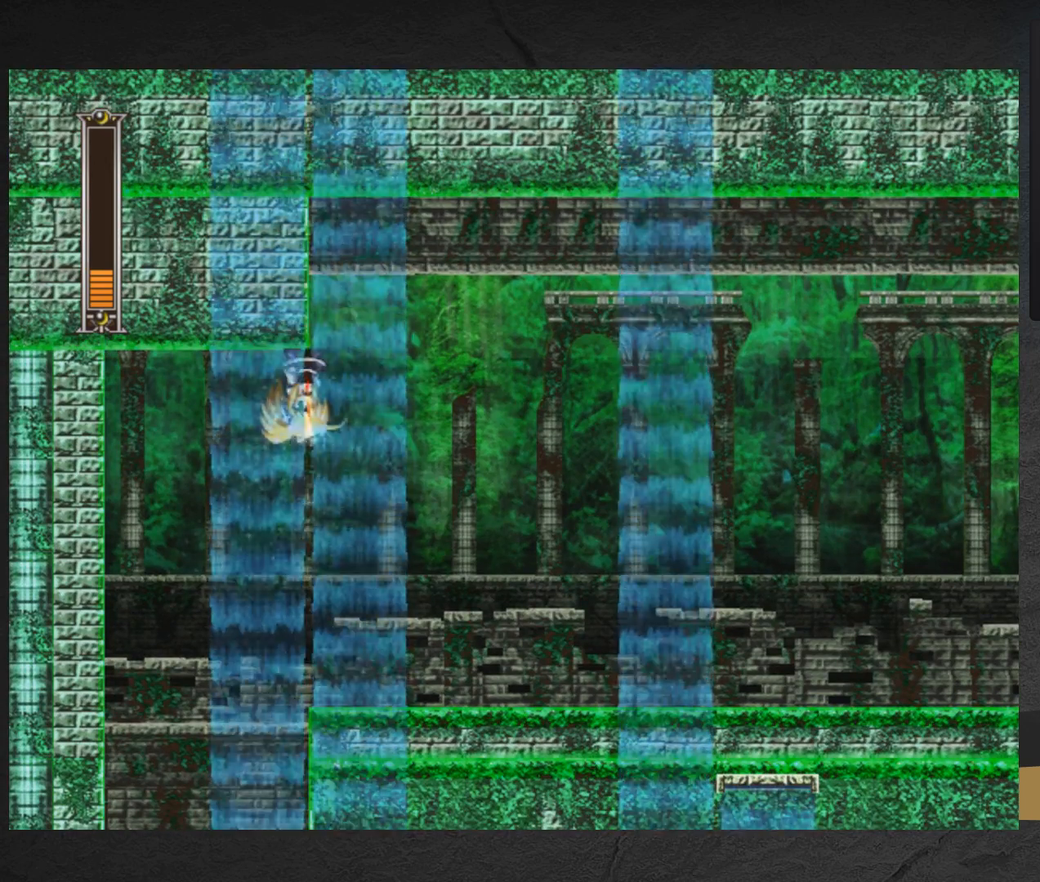
{"buttons": ["X", "DPAD_RIGHT"], "right_stick": "center", "events": []}
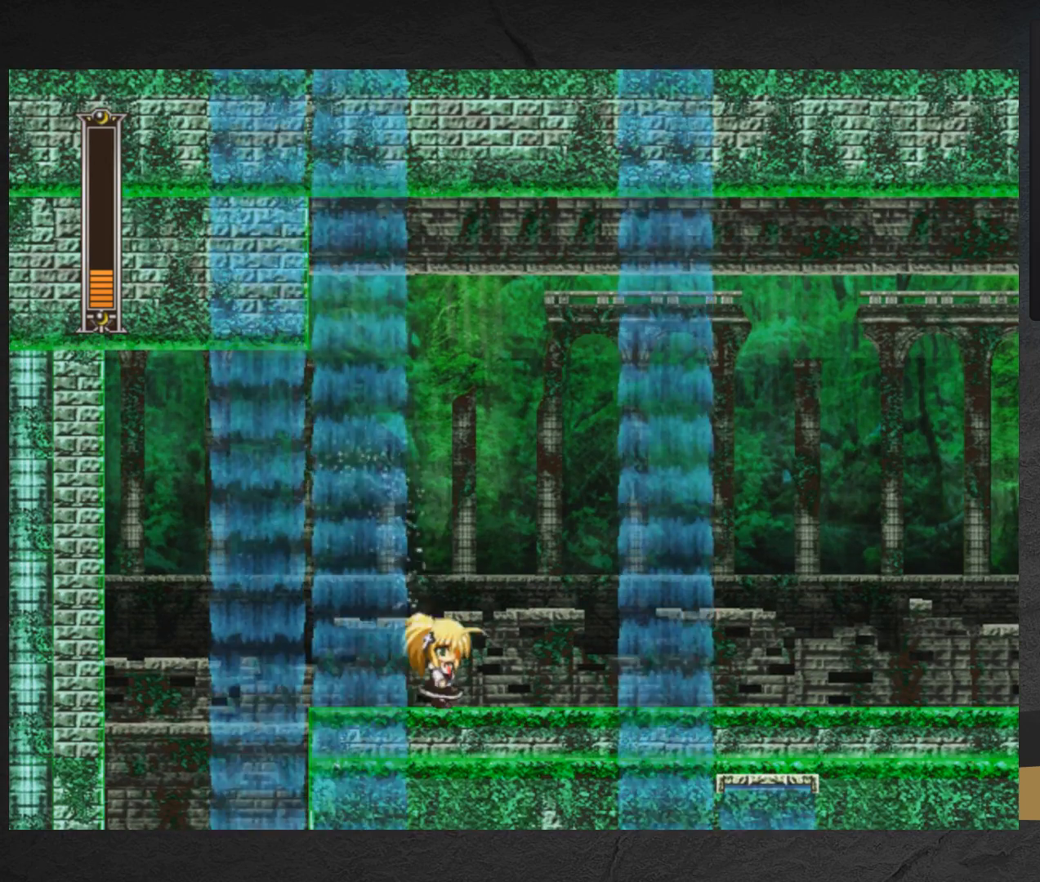
{"buttons": ["X", "DPAD_RIGHT"], "right_stick": "center", "events": []}
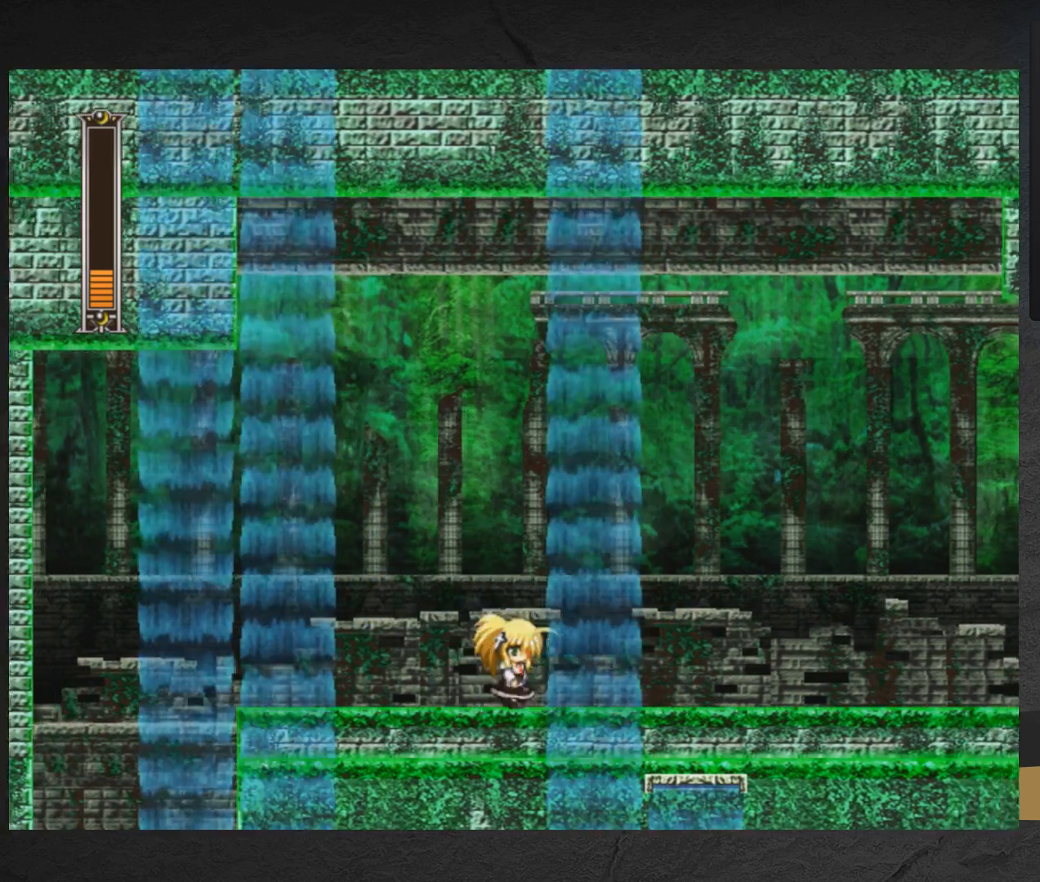
{"buttons": ["A", "X", "DPAD_RIGHT"], "right_stick": "center", "events": [[17, "A", "down"]]}
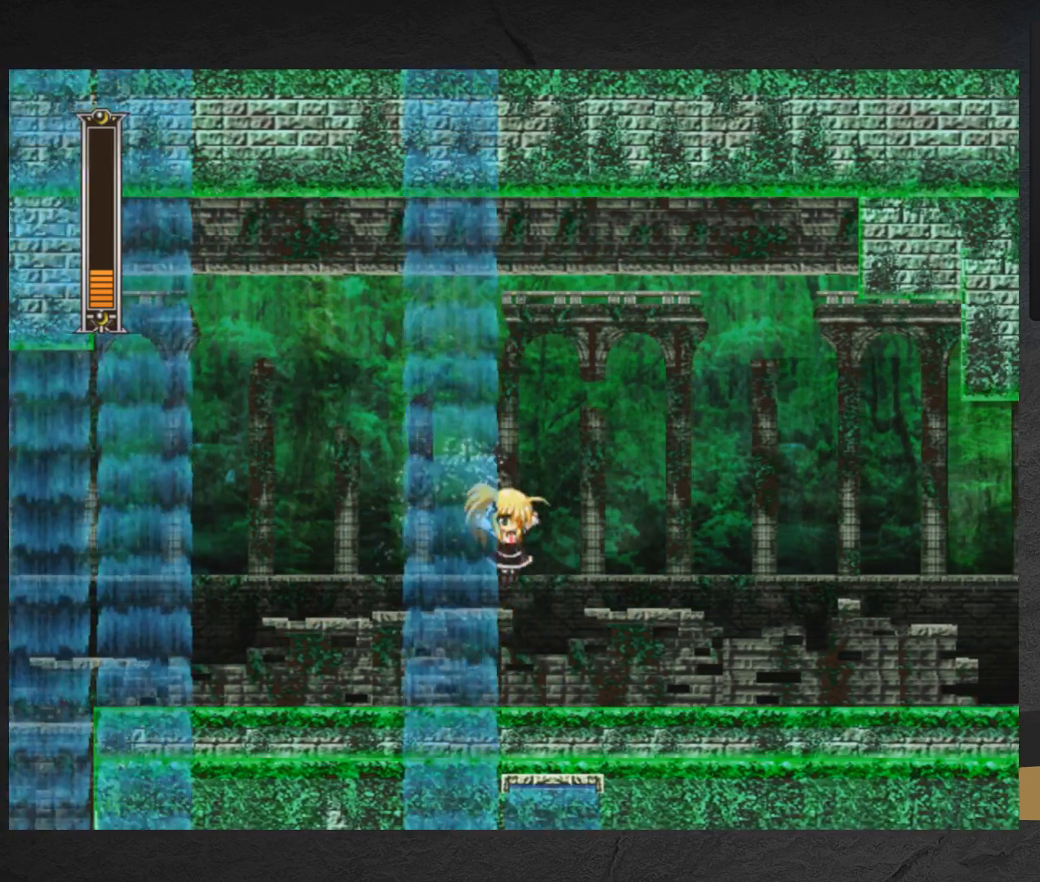
{"buttons": ["X", "DPAD_RIGHT"], "right_stick": "center", "events": [[283, "A", "up"]]}
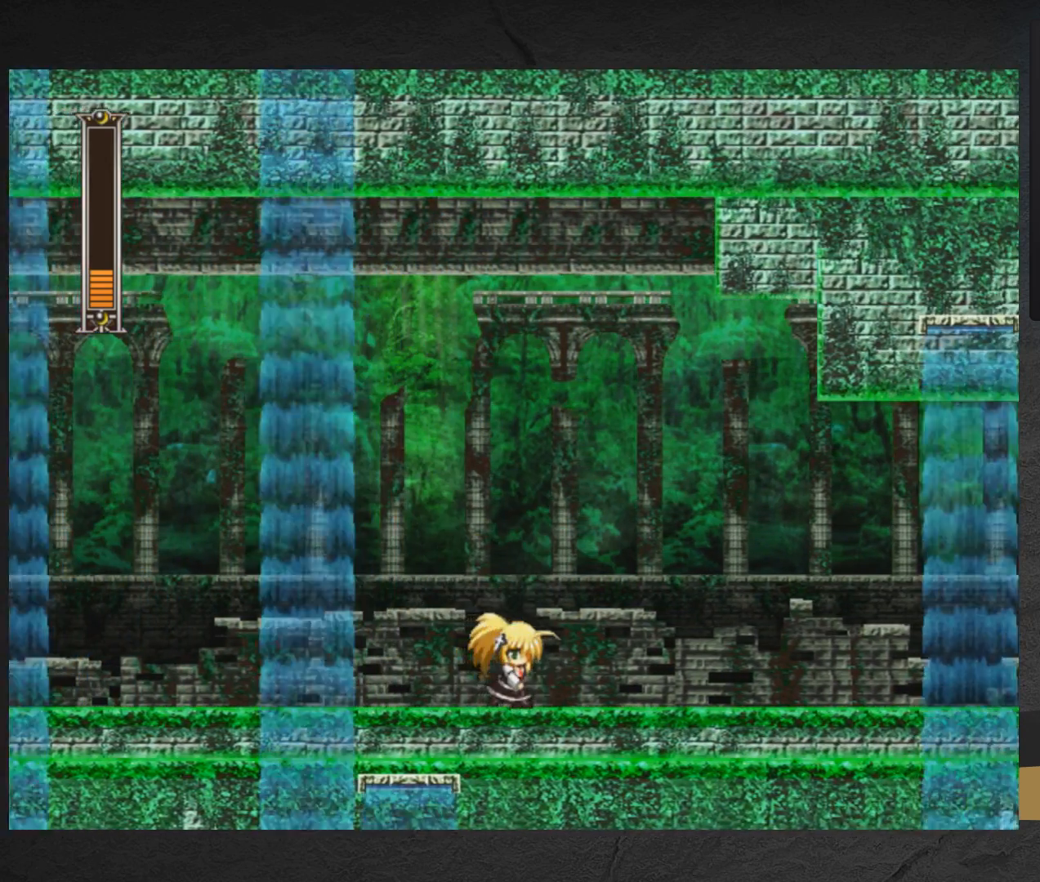
{"buttons": ["A", "X", "DPAD_DOWN", "DPAD_RIGHT"], "right_stick": "center", "events": [[317, "DPAD_DOWN", "down"], [383, "A", "down"]]}
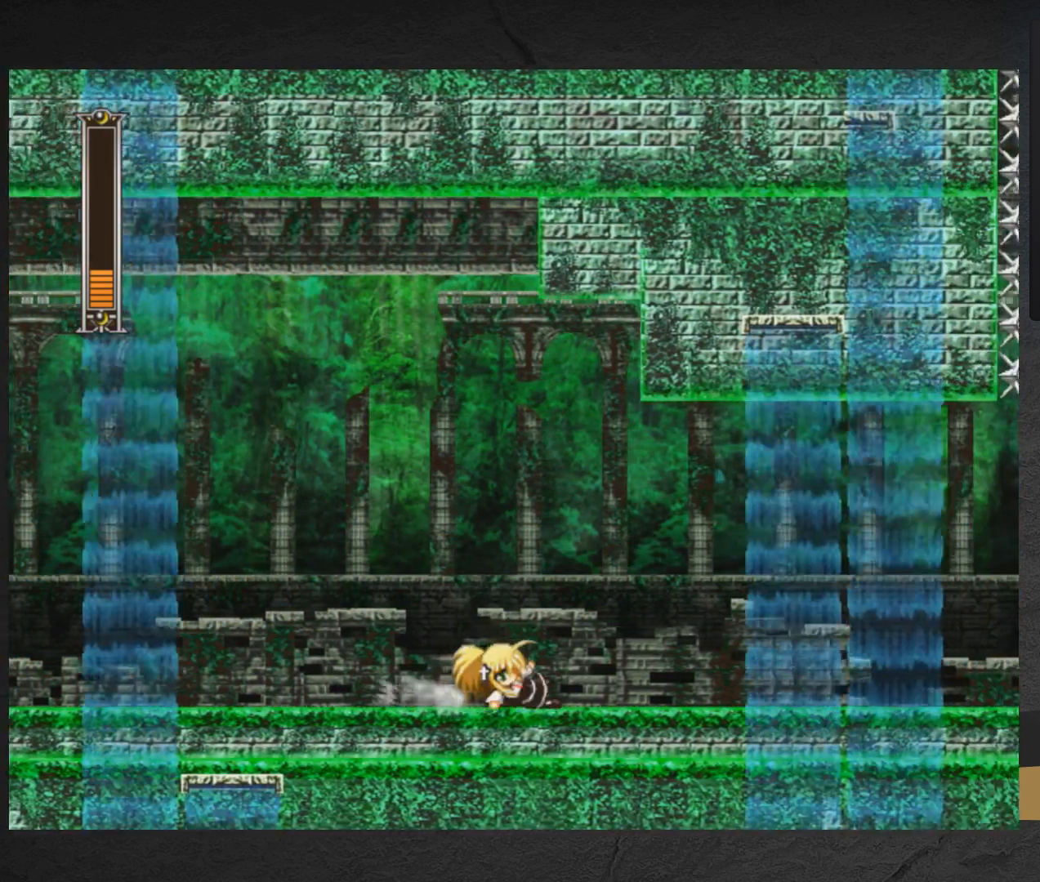
{"buttons": ["X", "DPAD_RIGHT"], "right_stick": "center", "events": [[17, "DPAD_DOWN", "up"], [50, "A", "up"], [200, "A", "down"], [300, "A", "up"]]}
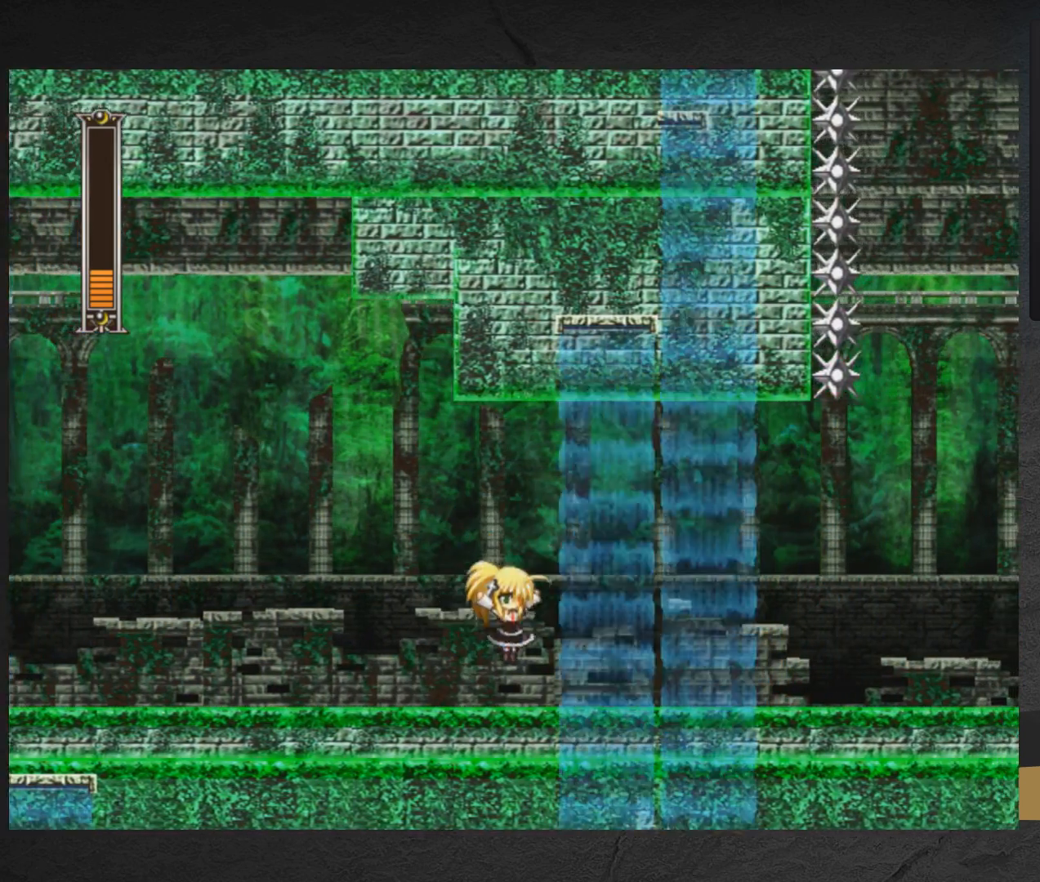
{"buttons": ["A", "X", "DPAD_DOWN", "DPAD_RIGHT"], "right_stick": "center", "events": [[50, "DPAD_DOWN", "down"], [150, "A", "down"]]}
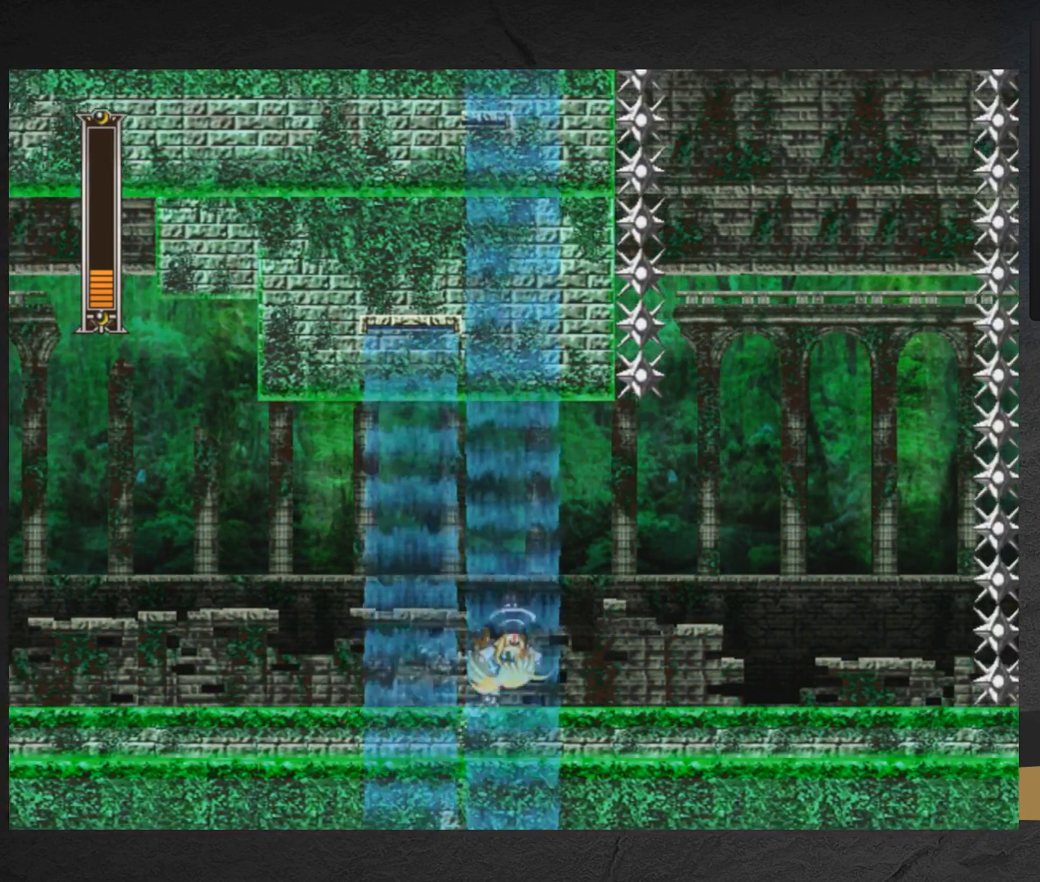
{"buttons": ["X"], "right_stick": "center", "events": [[183, "A", "up"], [333, "DPAD_DOWN", "up"], [383, "DPAD_RIGHT", "up"]]}
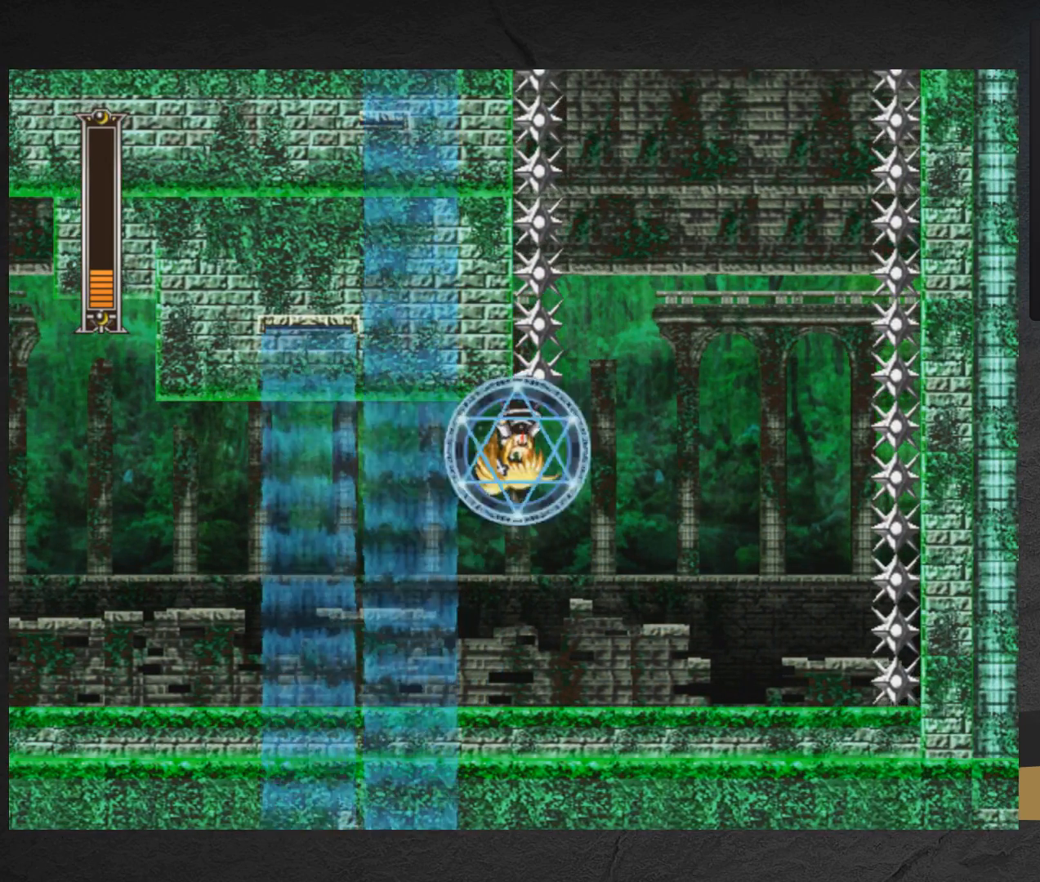
{"buttons": ["X"], "right_stick": "center", "events": []}
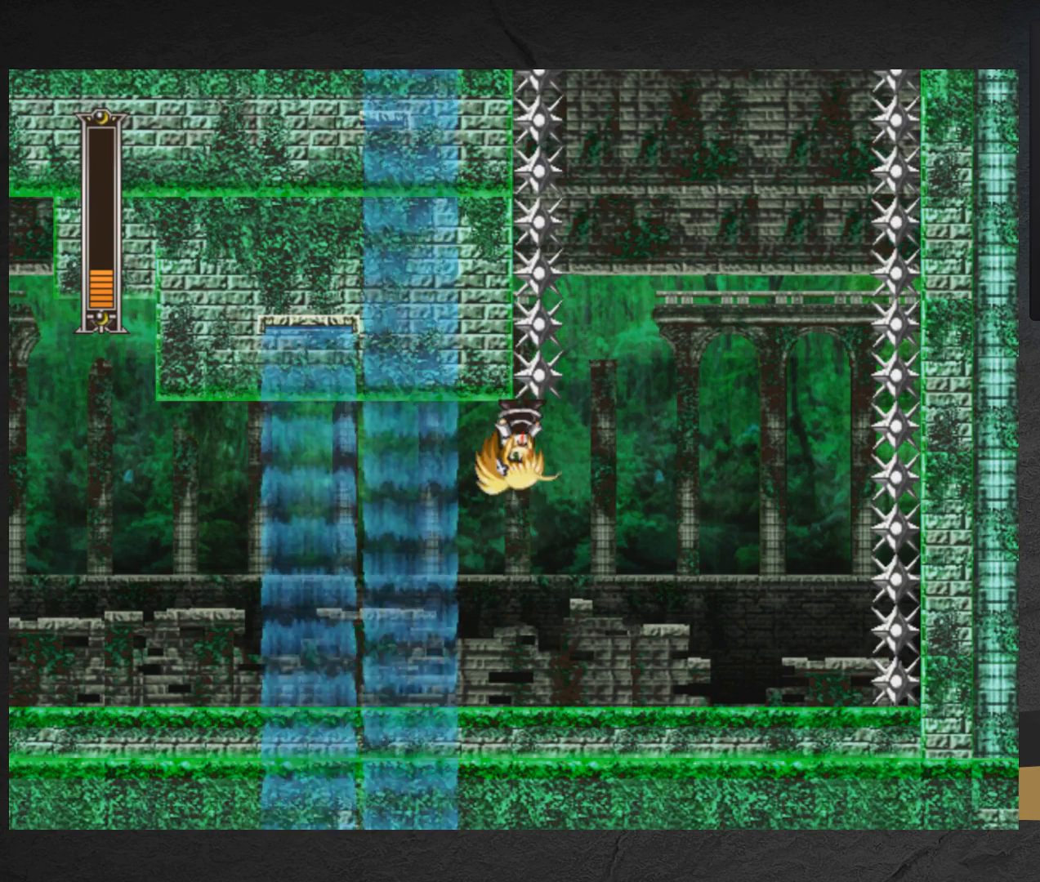
{"buttons": ["A", "X", "DPAD_RIGHT"], "right_stick": "center", "events": [[117, "A", "down"], [250, "DPAD_RIGHT", "down"]]}
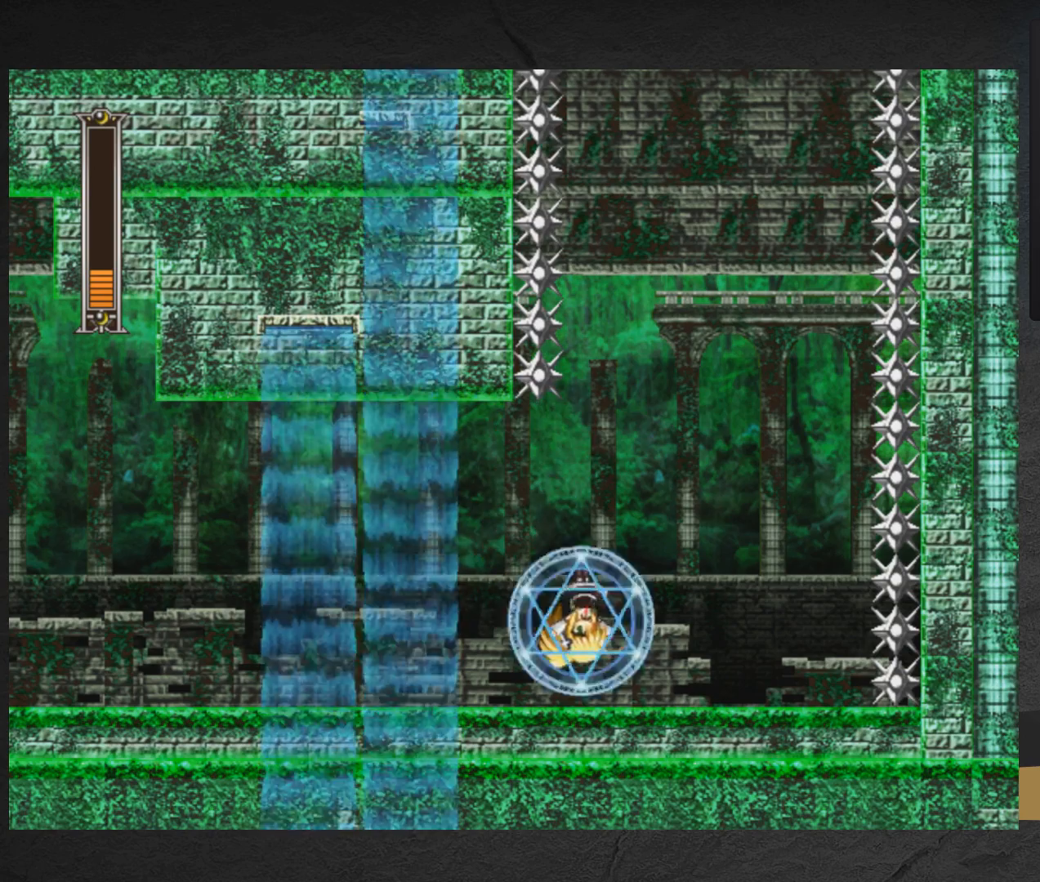
{"buttons": ["A", "X", "DPAD_RIGHT"], "right_stick": "center", "events": [[250, "DPAD_RIGHT", "up"], [483, "DPAD_RIGHT", "down"]]}
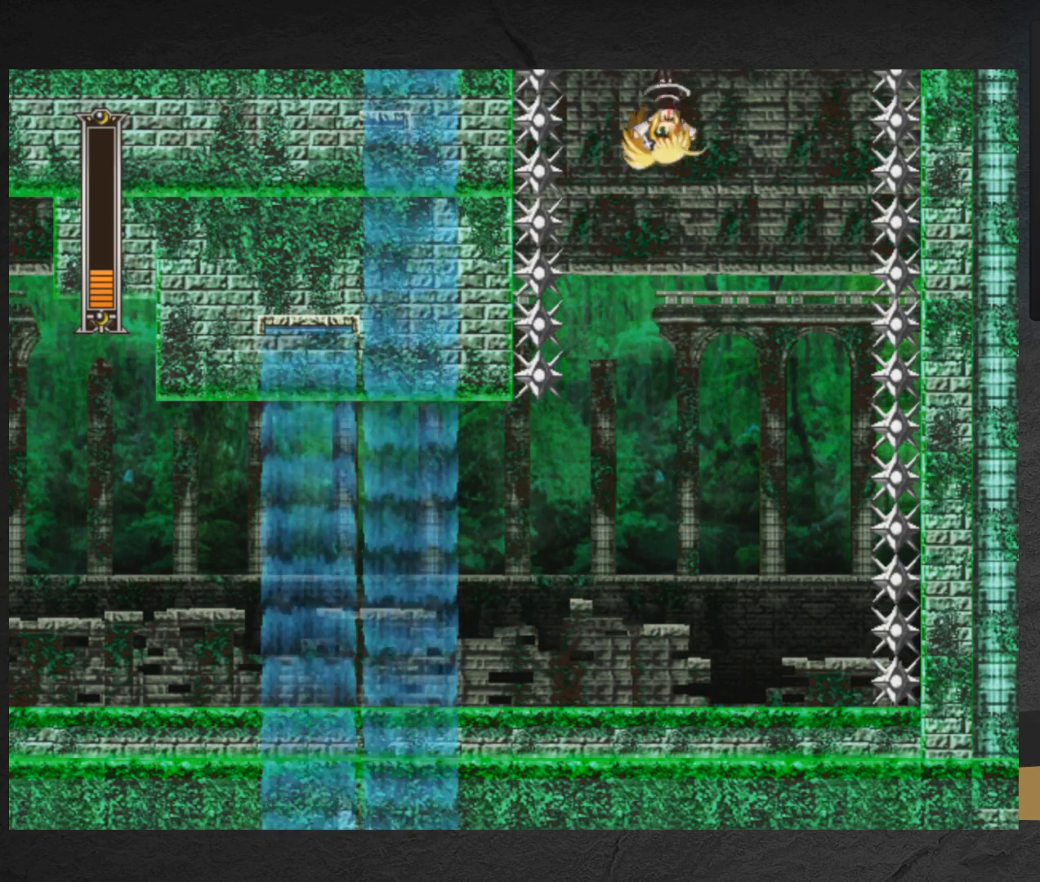
{"buttons": ["A", "X"], "right_stick": "center", "events": [[400, "DPAD_RIGHT", "up"]]}
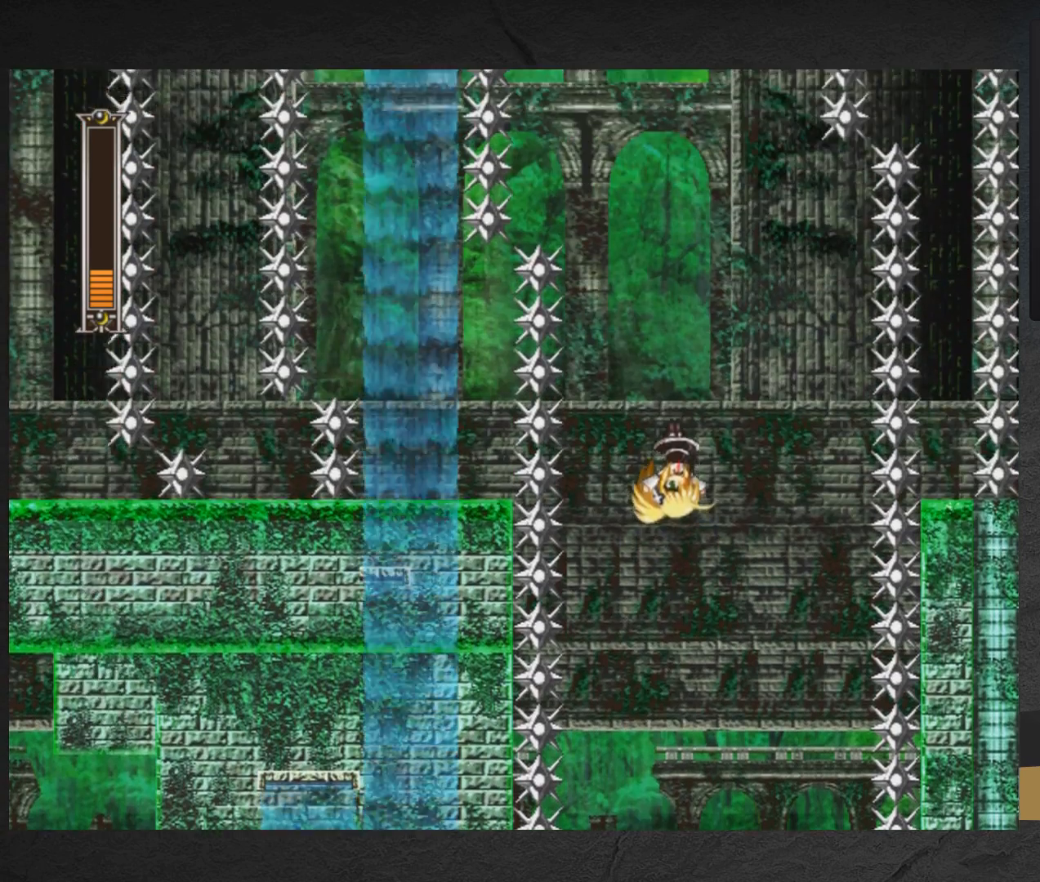
{"buttons": ["A", "X", "DPAD_LEFT"], "right_stick": "center", "events": [[33, "DPAD_LEFT", "down"], [167, "DPAD_LEFT", "up"], [250, "DPAD_LEFT", "down"], [367, "DPAD_LEFT", "up"], [450, "DPAD_LEFT", "down"]]}
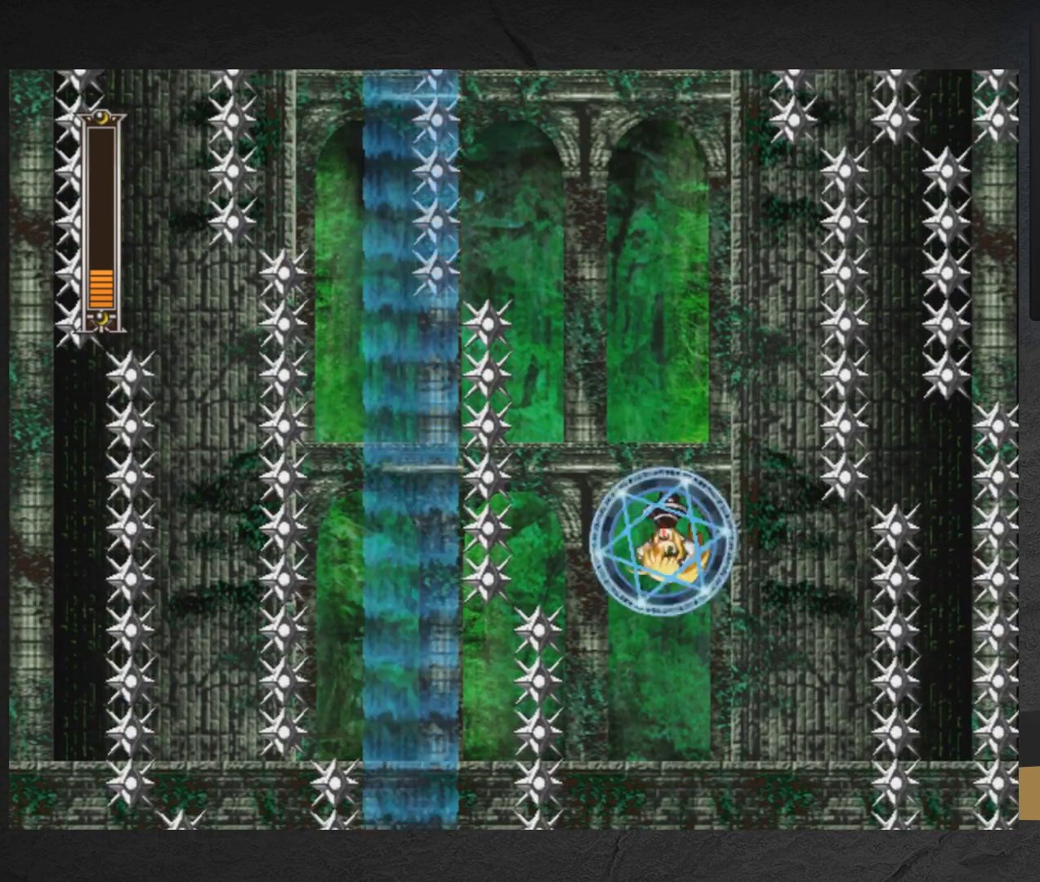
{"buttons": ["A", "X", "DPAD_LEFT"], "right_stick": "center", "events": [[100, "DPAD_LEFT", "up"], [117, "DPAD_LEFT", "down"]]}
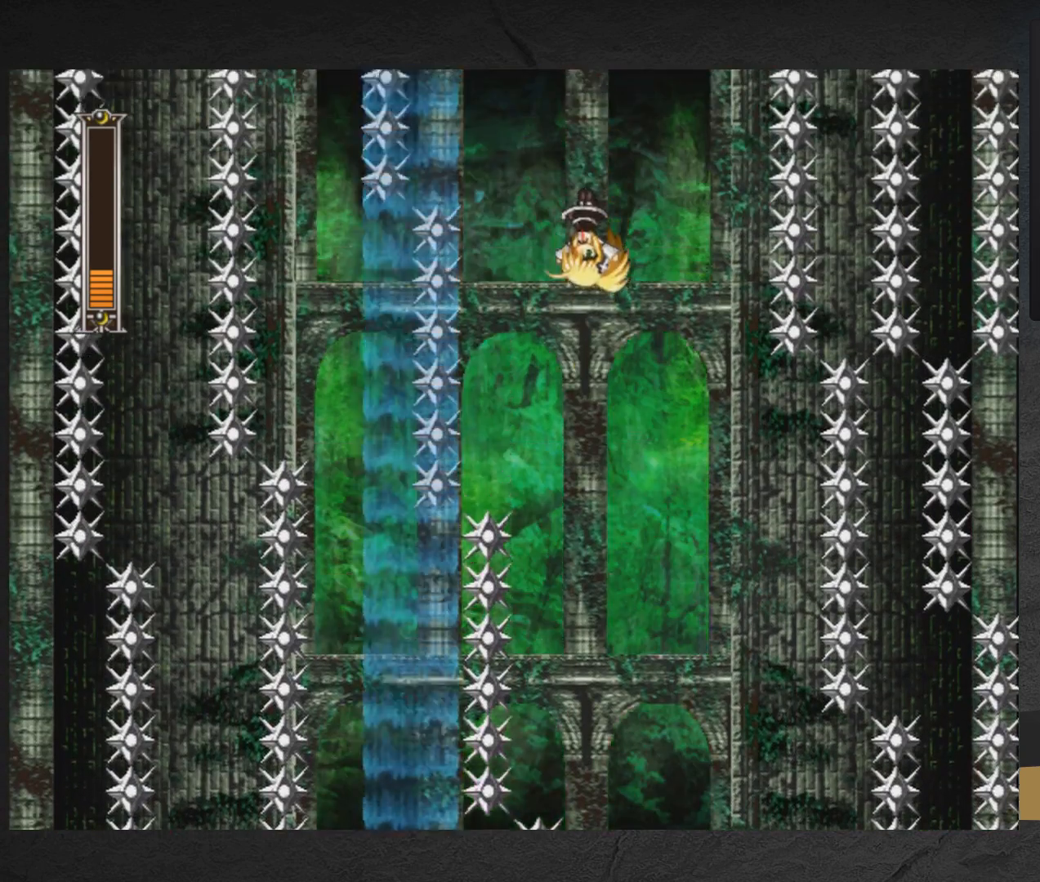
{"buttons": ["A", "X", "DPAD_LEFT"], "right_stick": "center", "events": []}
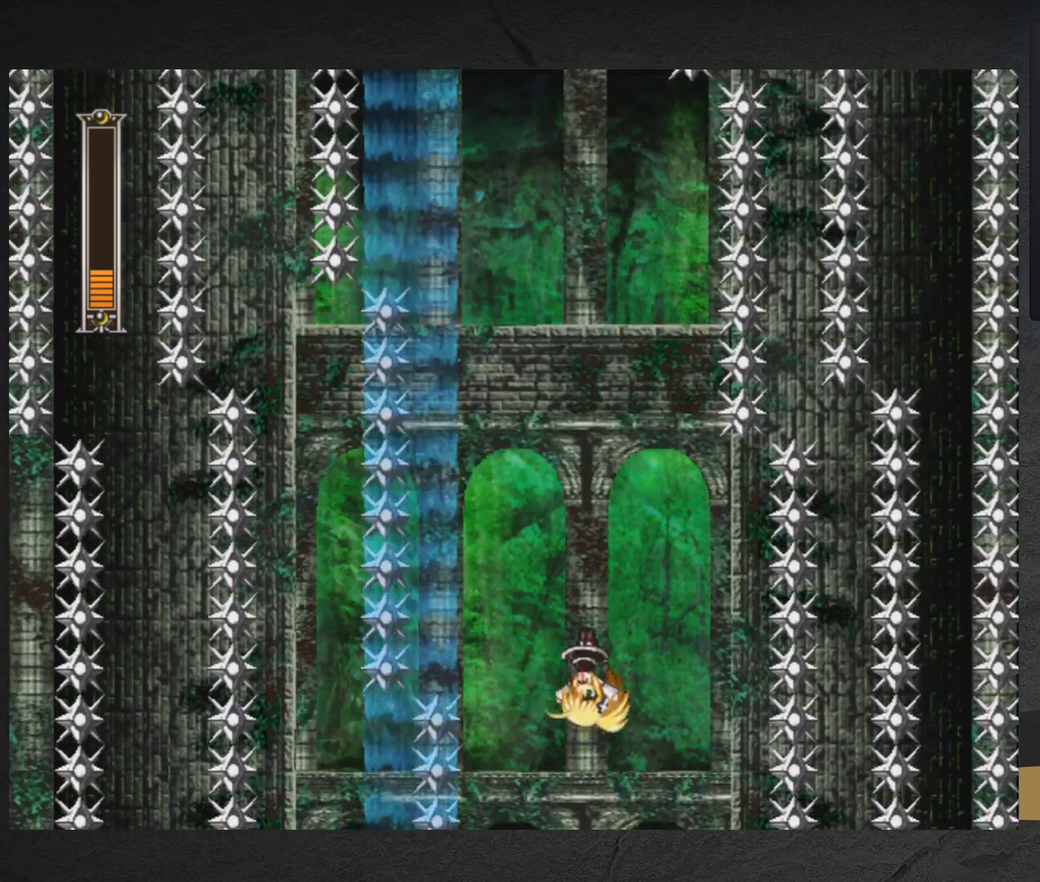
{"buttons": ["A", "X", "DPAD_LEFT"], "right_stick": "center", "events": [[50, "DPAD_LEFT", "up"], [150, "DPAD_LEFT", "down"], [250, "DPAD_LEFT", "up"], [300, "DPAD_LEFT", "down"]]}
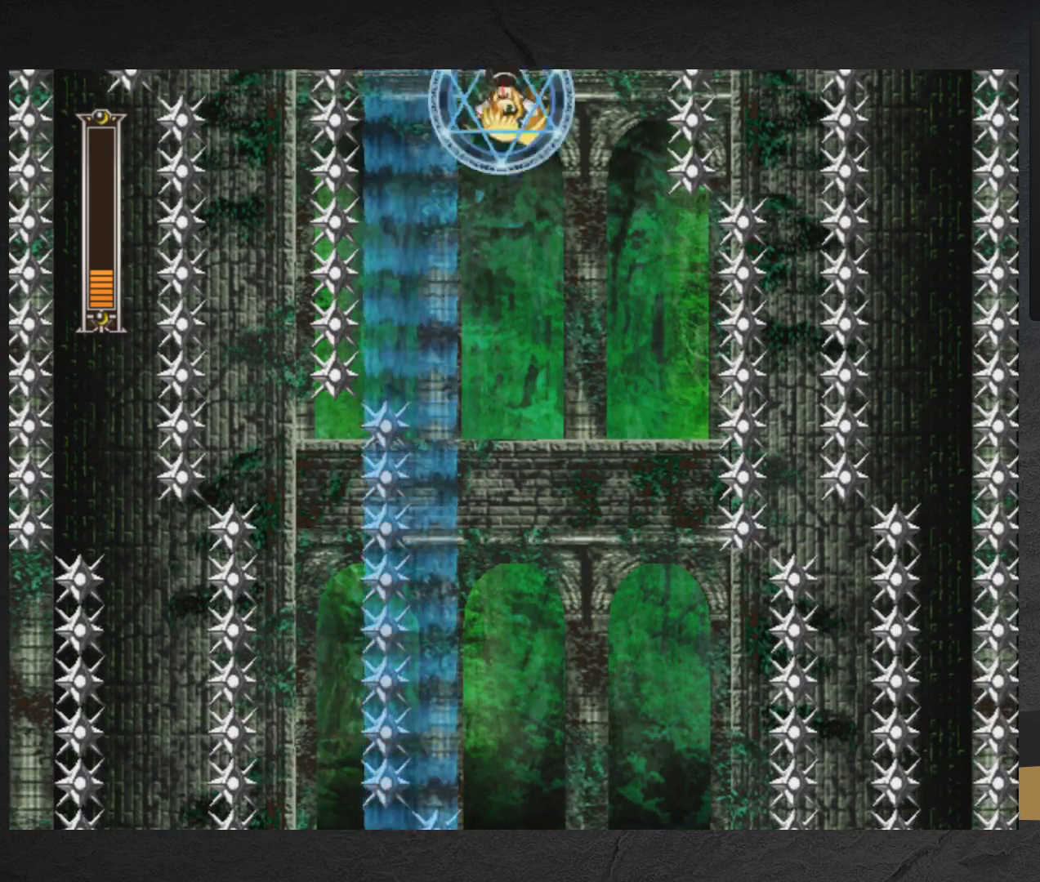
{"buttons": ["A", "X", "DPAD_LEFT"], "right_stick": "center", "events": []}